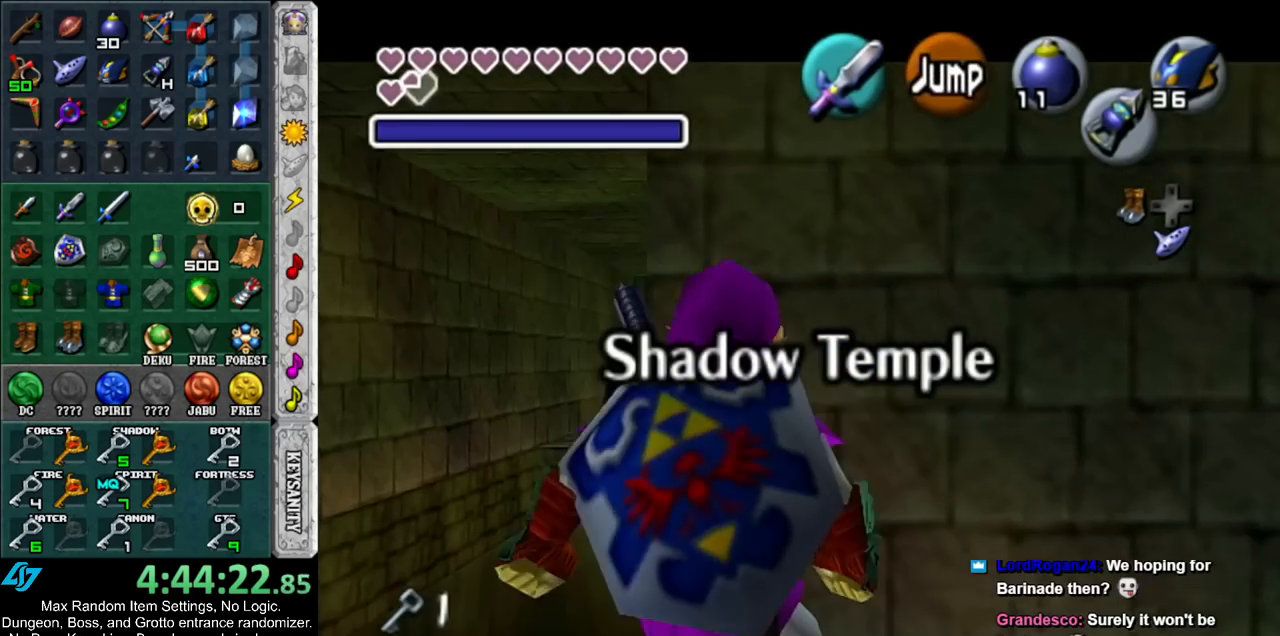
Gameplay with a controller (Nintendo layout); each line is a JSON object with the inputs held at the frame after it. "events" lists button and stick changes between this image and that frame as [ms after this image, input, new state], when the widget could be followed in between. Not read: L3 R3.
{"buttons": ["L1", "Z"], "left_stick": "up-left", "right_stick": "center", "events": [[183, "left_stick", "center"], [433, "left_stick", "up-left"]]}
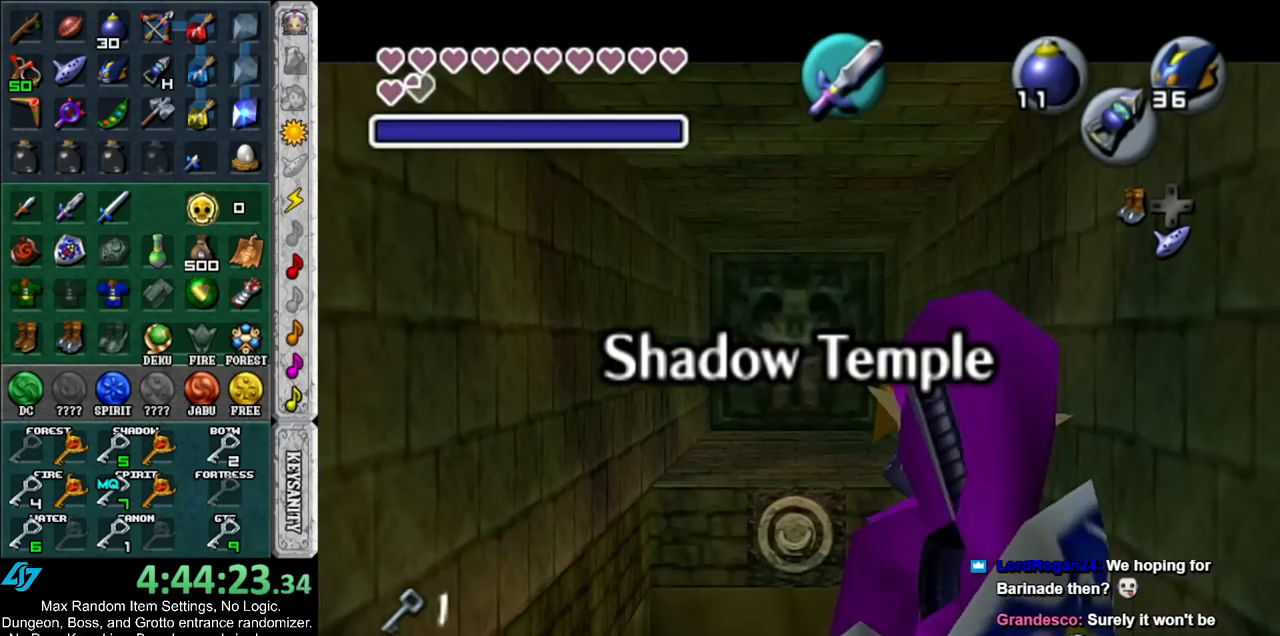
{"buttons": ["L1", "Z"], "left_stick": "up-left", "right_stick": "center", "events": []}
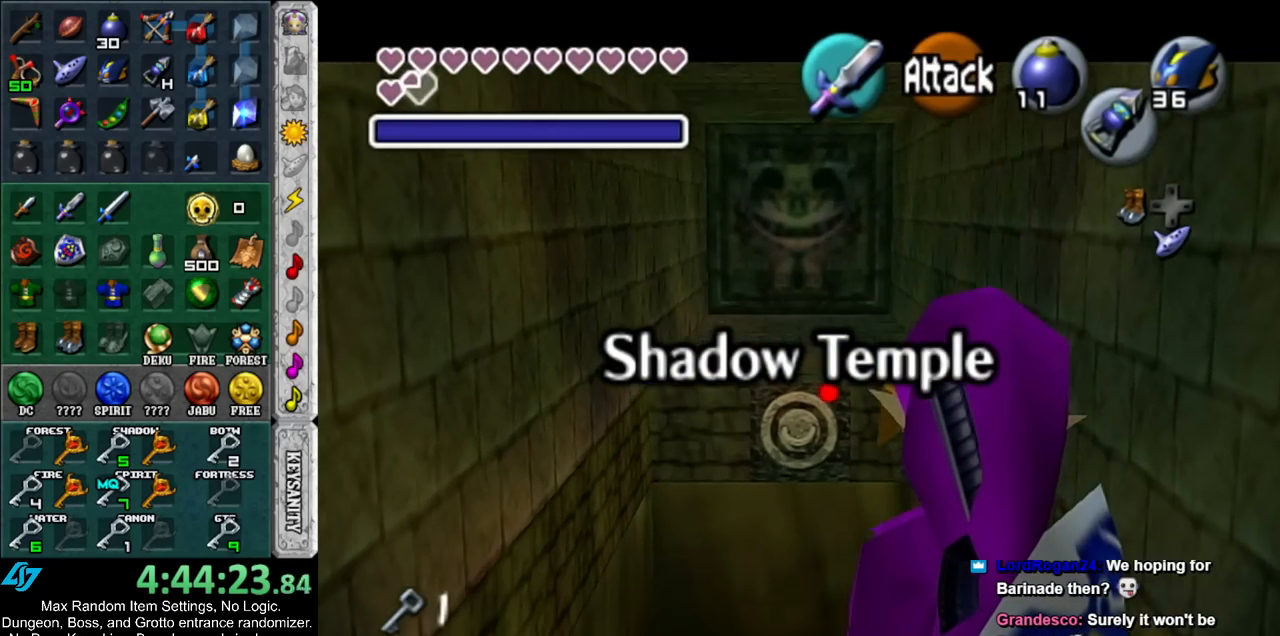
{"buttons": [], "left_stick": "up", "right_stick": "center", "events": [[33, "Z", "up"], [100, "left_stick", "center"], [317, "L1", "up"], [500, "left_stick", "up"]]}
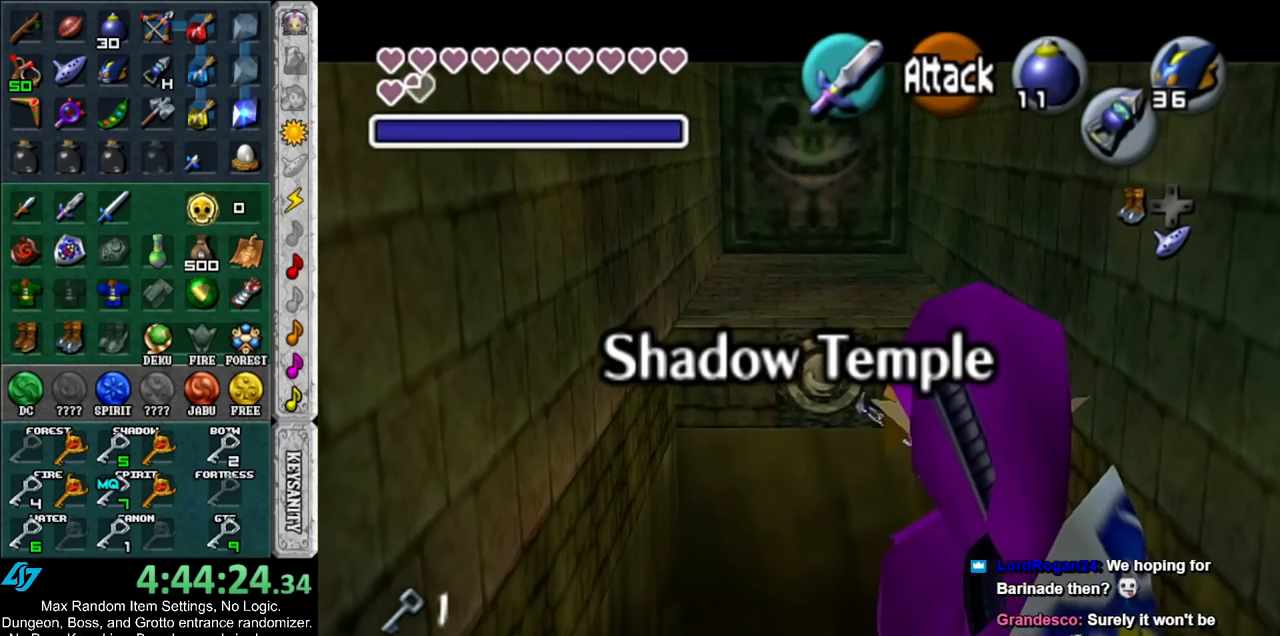
{"buttons": [], "left_stick": "up", "right_stick": "center", "events": []}
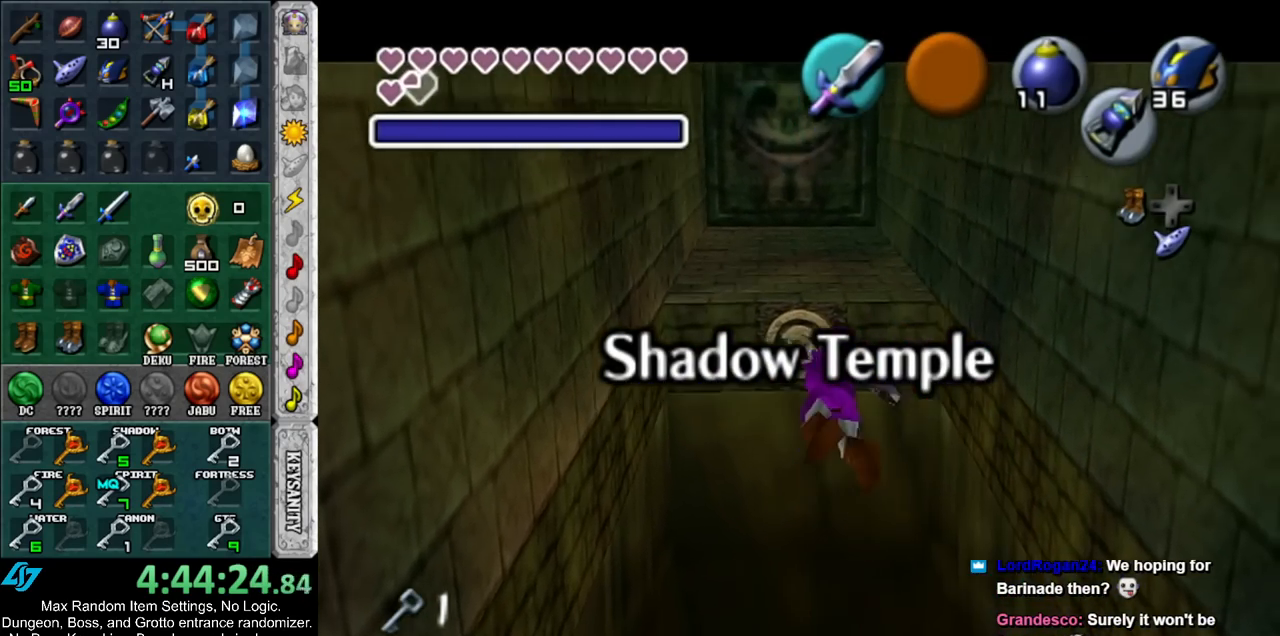
{"buttons": [], "left_stick": "up", "right_stick": "center", "events": []}
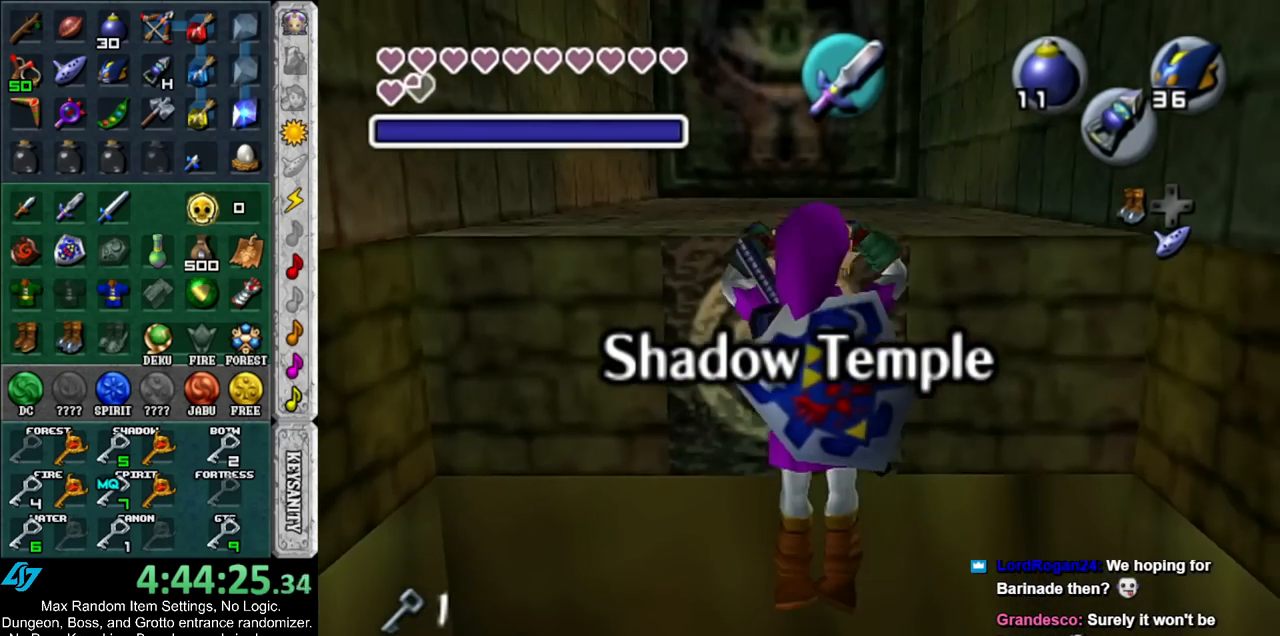
{"buttons": [], "left_stick": "up", "right_stick": "center", "events": []}
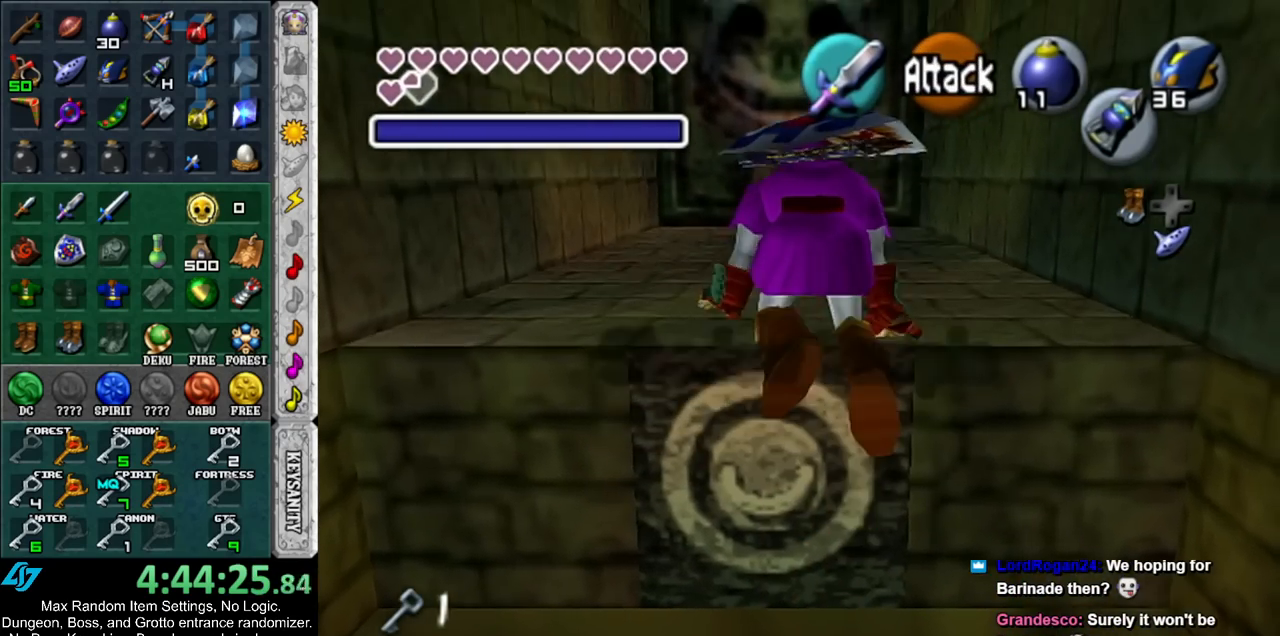
{"buttons": [], "left_stick": "up", "right_stick": "center", "events": []}
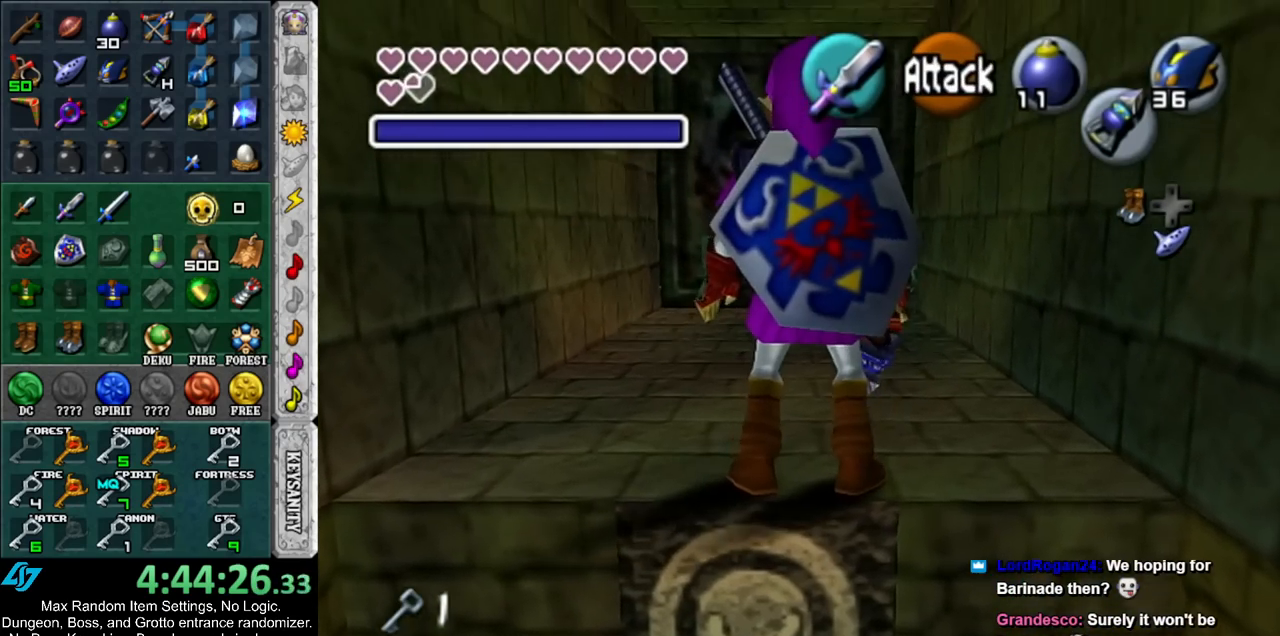
{"buttons": [], "left_stick": "up", "right_stick": "center", "events": [[100, "A", "down"], [150, "A", "up"], [250, "A", "down"], [367, "A", "up"]]}
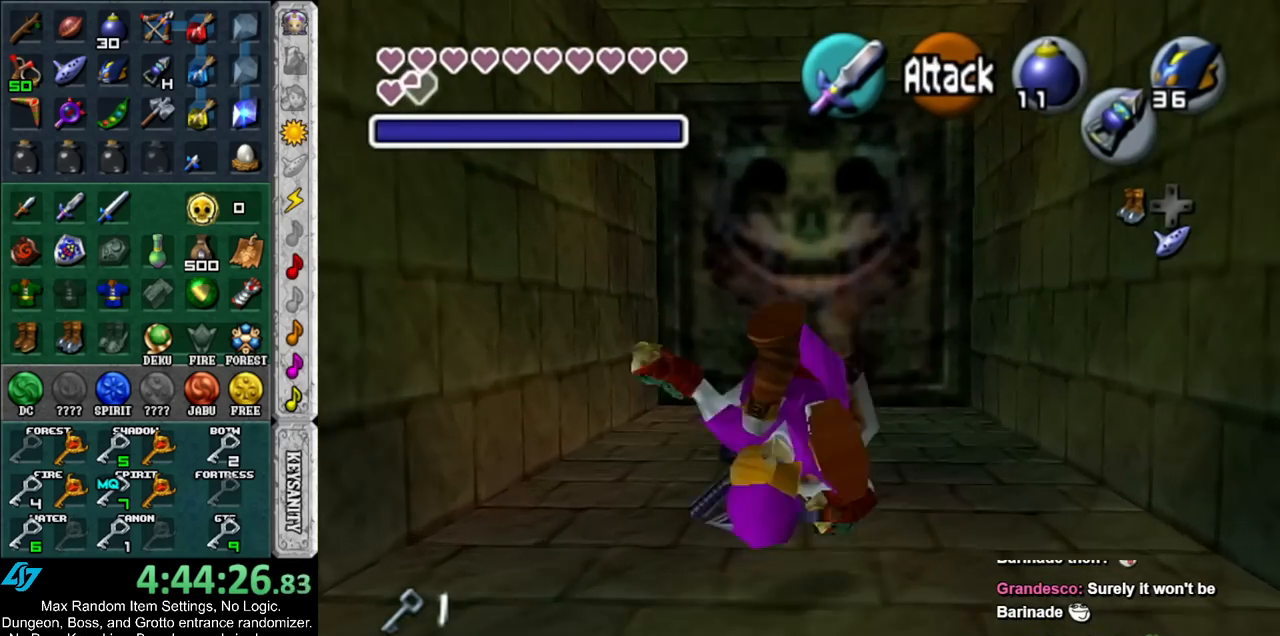
{"buttons": ["A"], "left_stick": "up", "right_stick": "center", "events": [[333, "A", "down"]]}
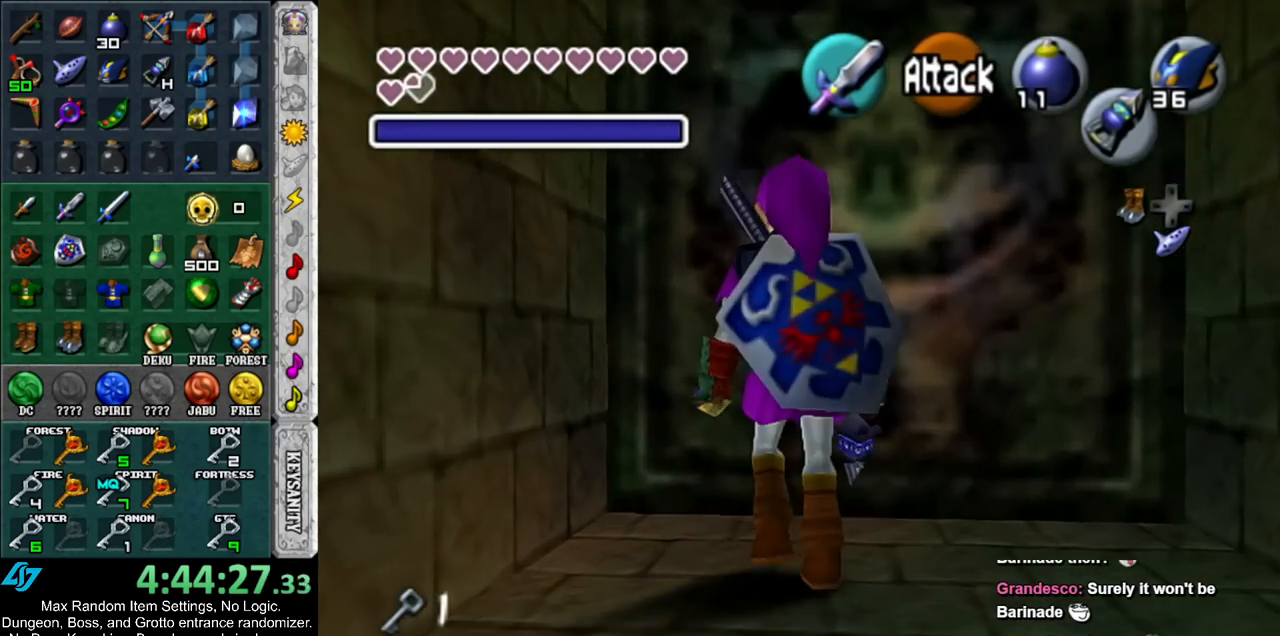
{"buttons": [], "left_stick": "up", "right_stick": "center", "events": [[50, "A", "up"]]}
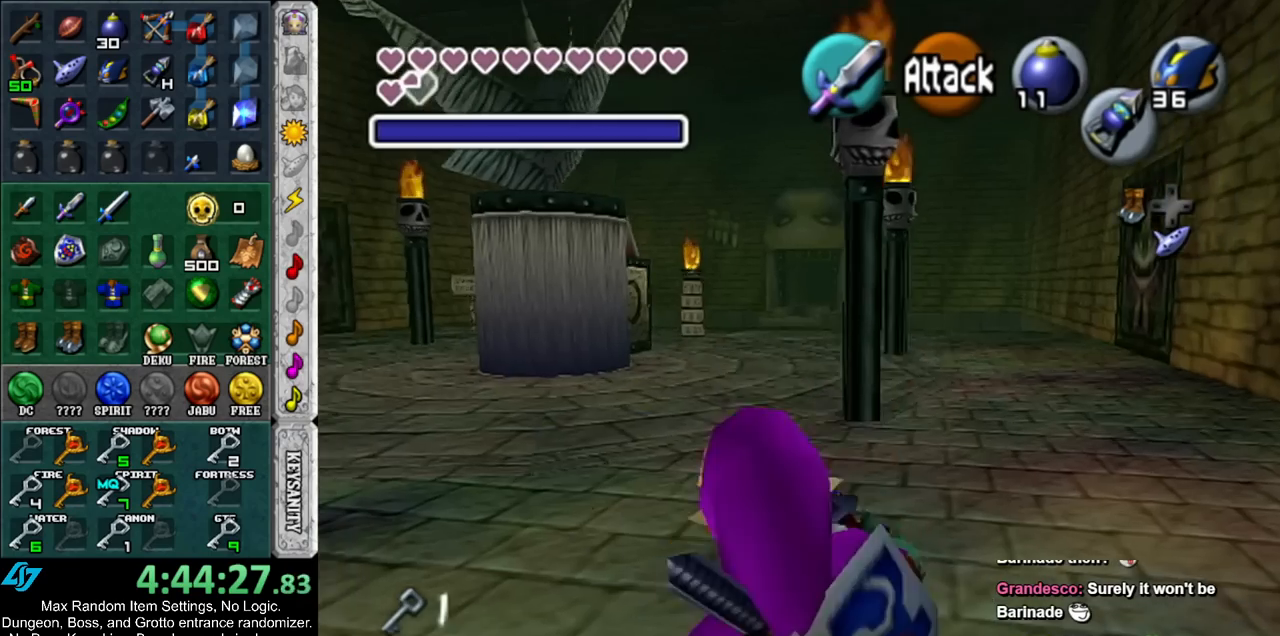
{"buttons": [], "left_stick": "up", "right_stick": "center", "events": [[183, "A", "down"], [400, "A", "up"]]}
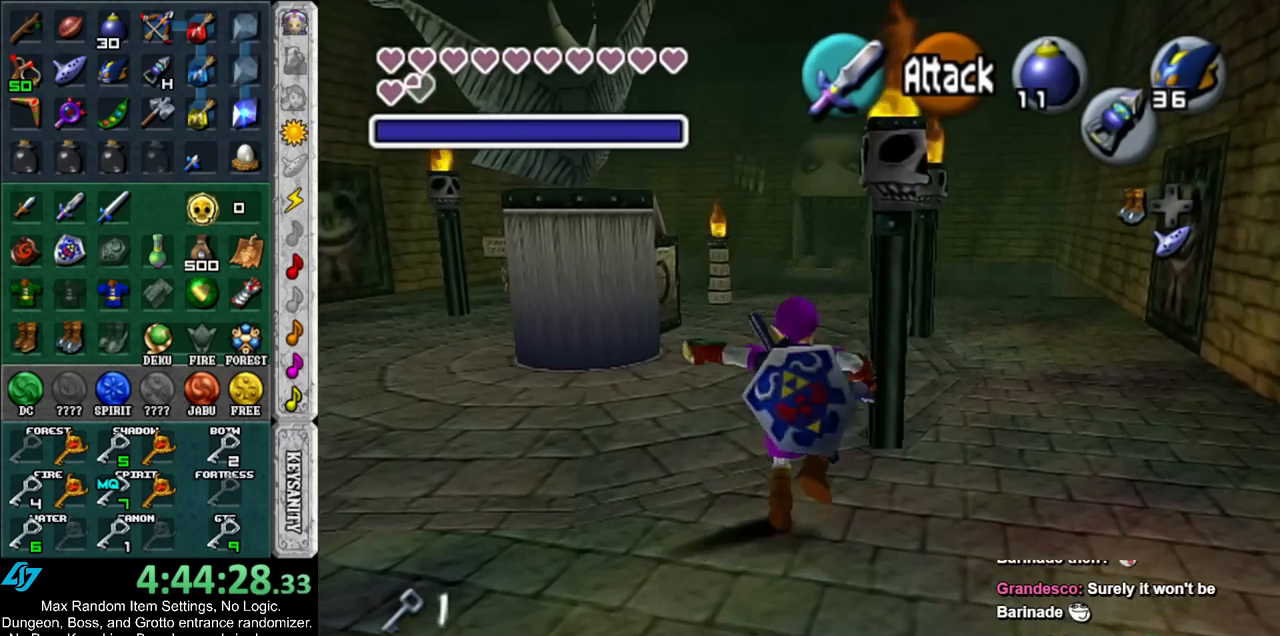
{"buttons": [], "left_stick": "up", "right_stick": "center", "events": [[367, "Y", "down"], [467, "Y", "up"]]}
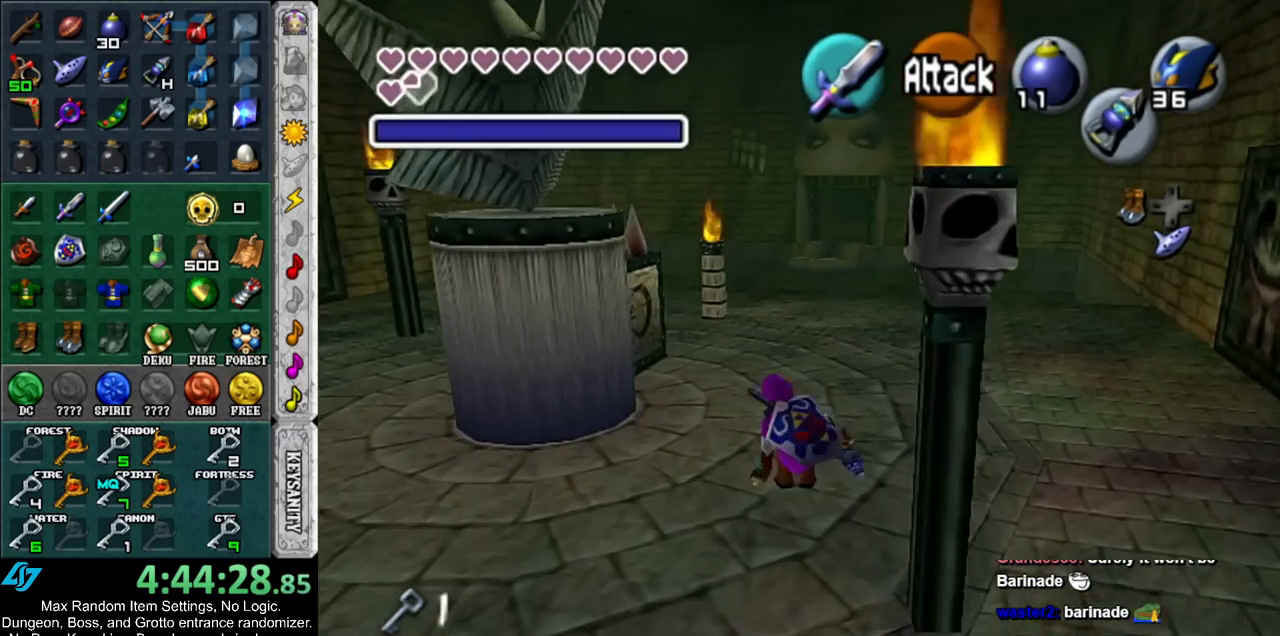
{"buttons": [], "left_stick": "up", "right_stick": "center", "events": []}
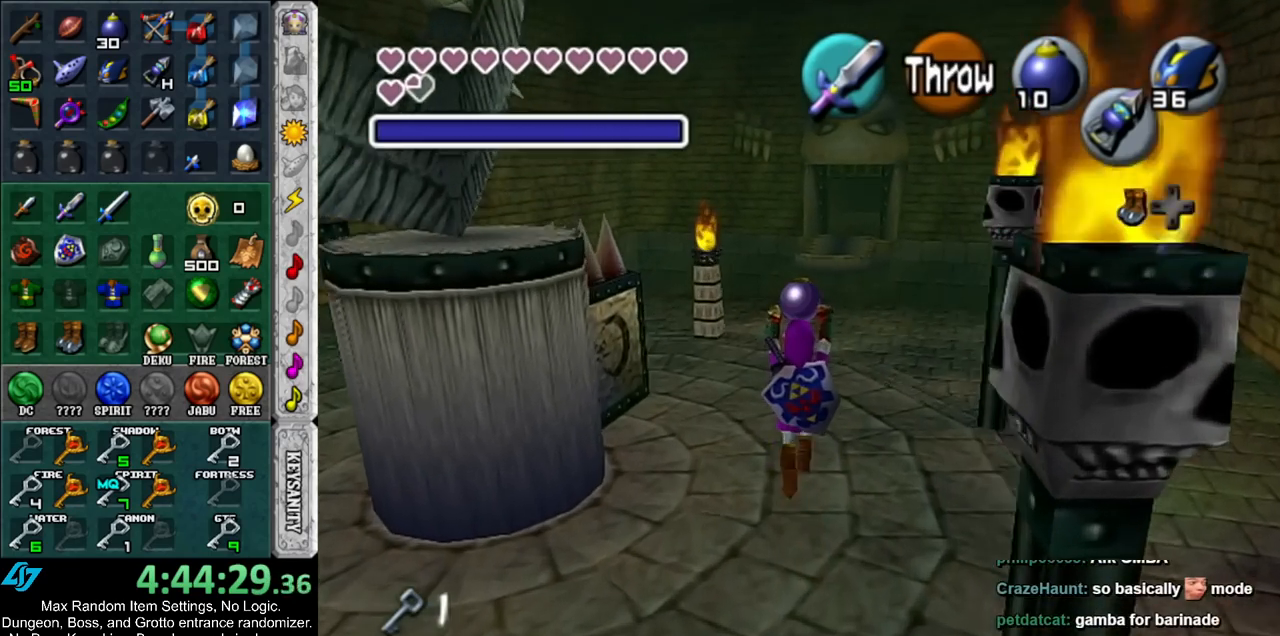
{"buttons": [], "left_stick": "up", "right_stick": "center", "events": []}
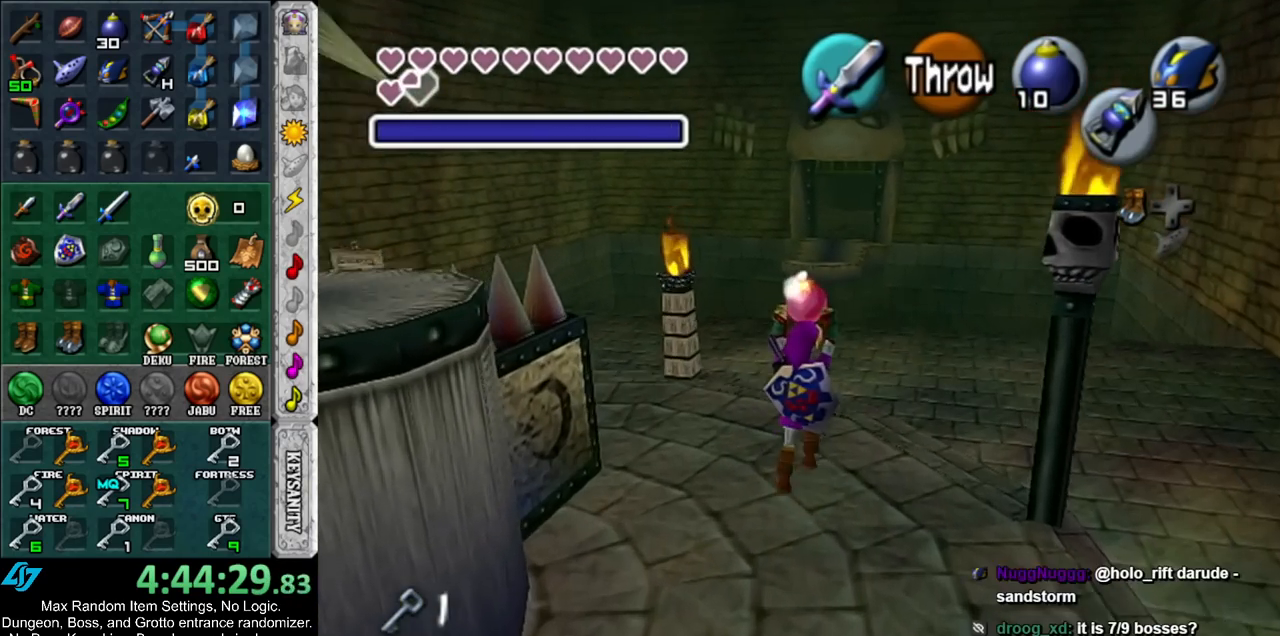
{"buttons": [], "left_stick": "center", "right_stick": "center", "events": [[400, "left_stick", "center"]]}
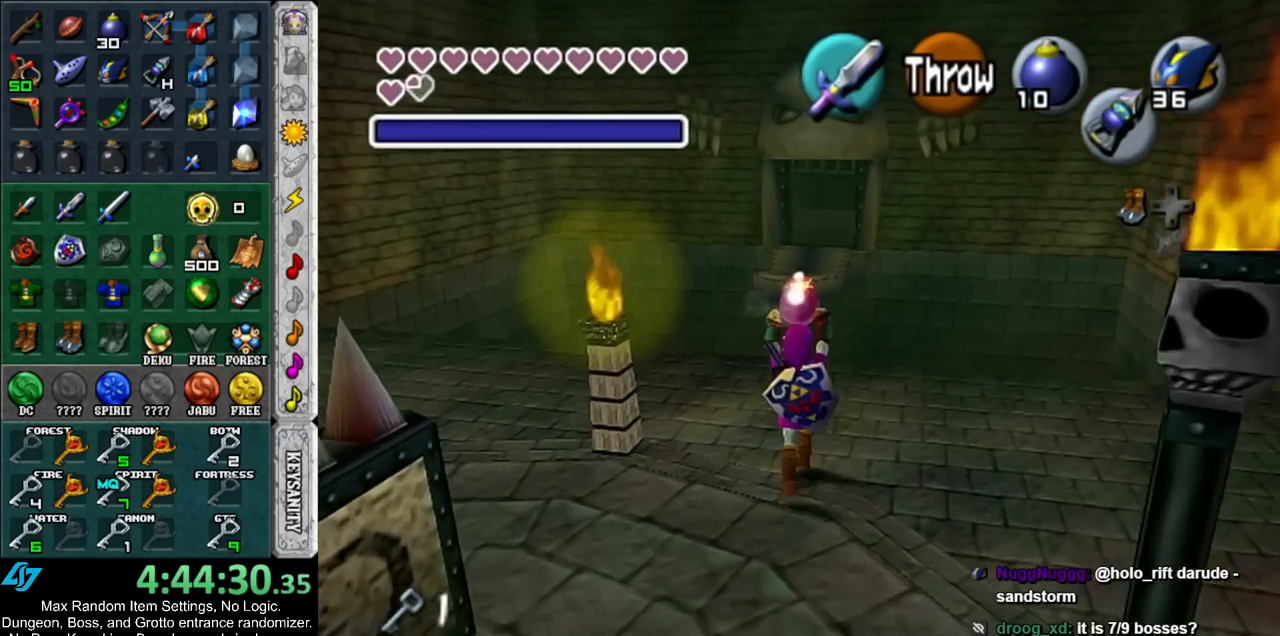
{"buttons": ["L1"], "left_stick": "center", "right_stick": "center", "events": [[33, "left_stick", "down"], [150, "L1", "down"], [150, "left_stick", "center"]]}
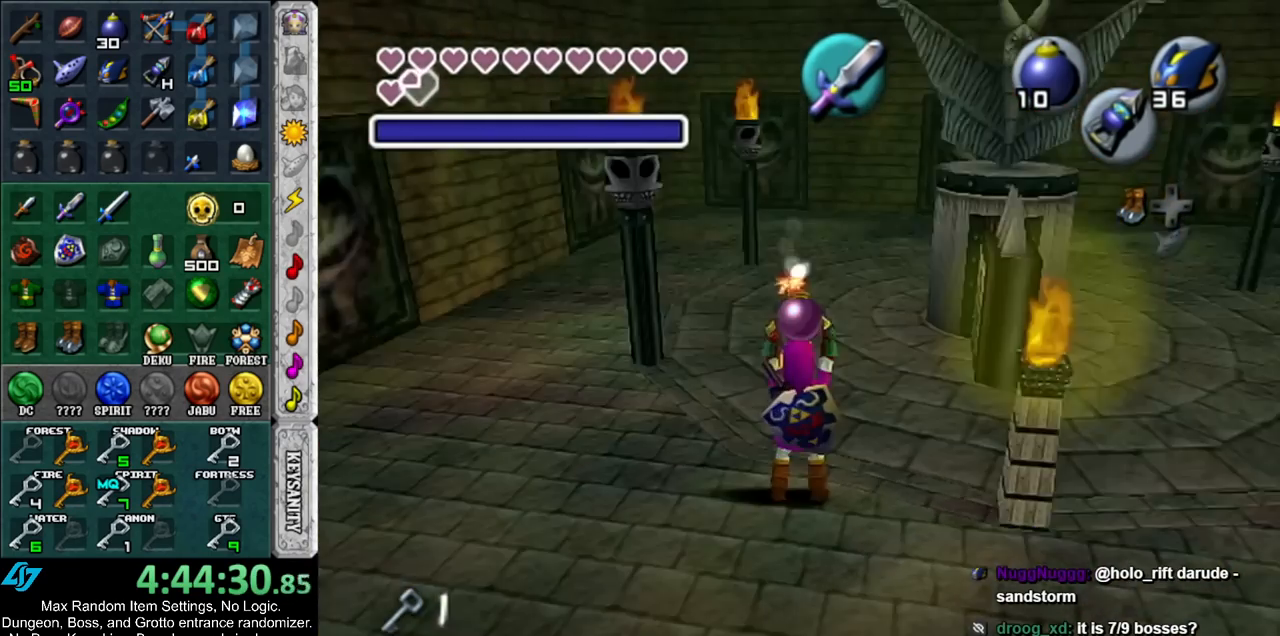
{"buttons": ["L1"], "left_stick": "center", "right_stick": "center", "events": [[33, "left_stick", "down-right"], [367, "left_stick", "center"]]}
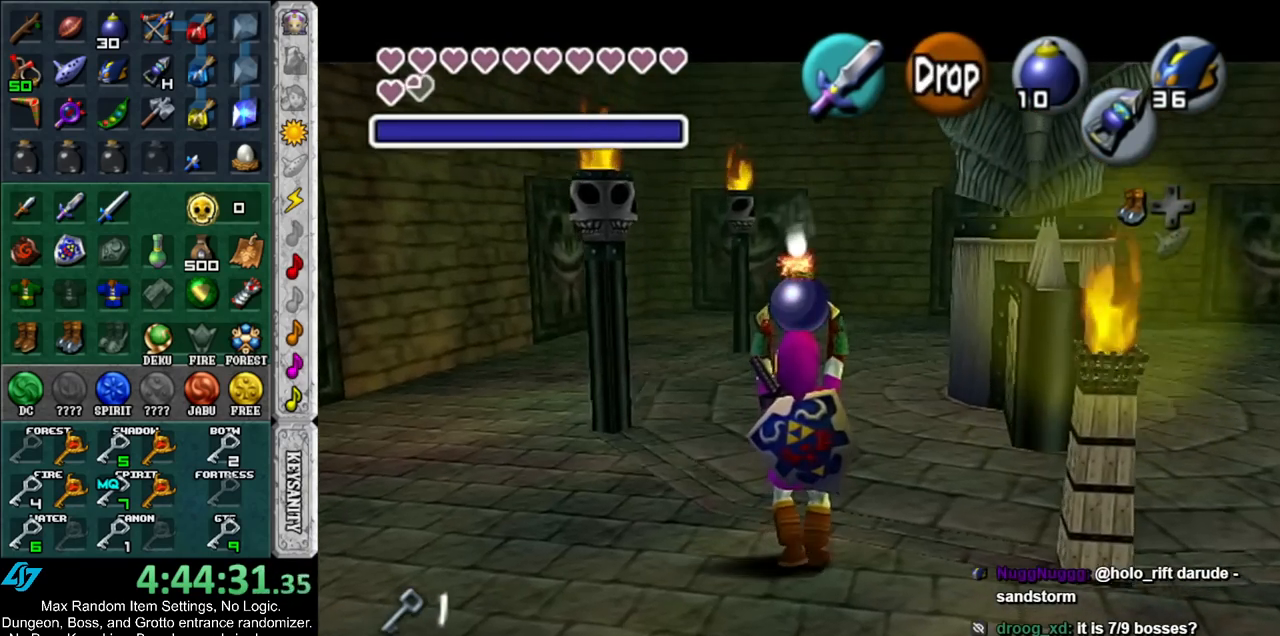
{"buttons": ["L1", "R1"], "left_stick": "down", "right_stick": "center", "events": [[150, "left_stick", "down"], [350, "R1", "down"]]}
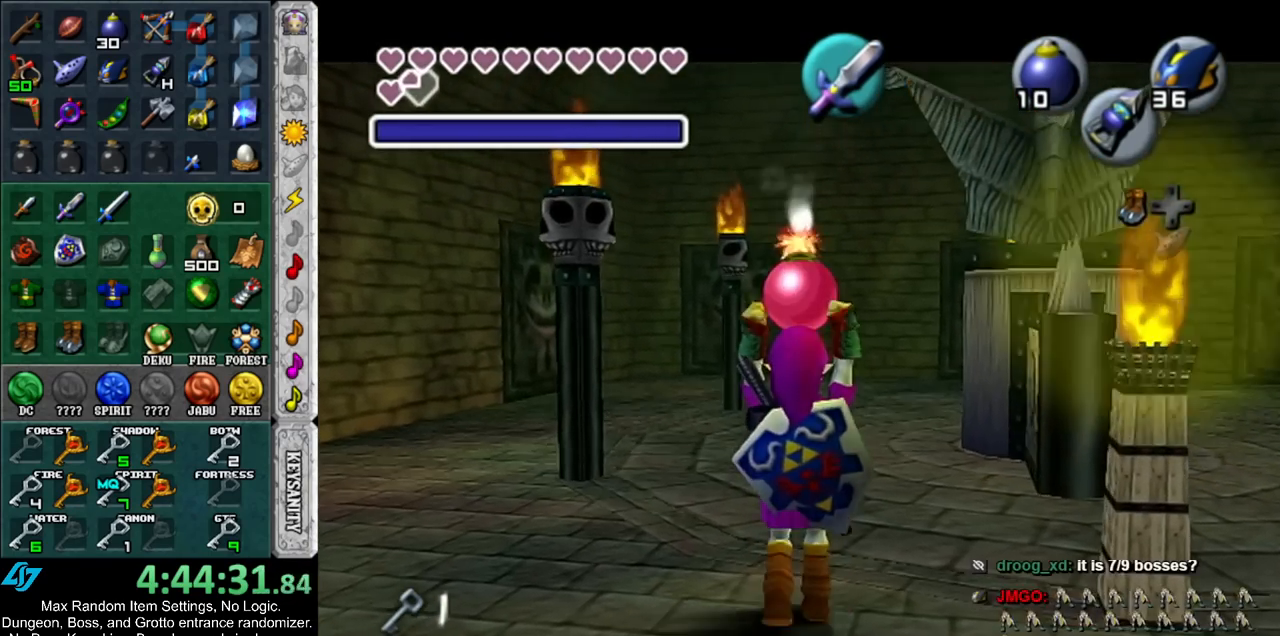
{"buttons": ["A", "L1", "R1"], "left_stick": "center", "right_stick": "center", "events": [[33, "left_stick", "center"], [467, "A", "down"]]}
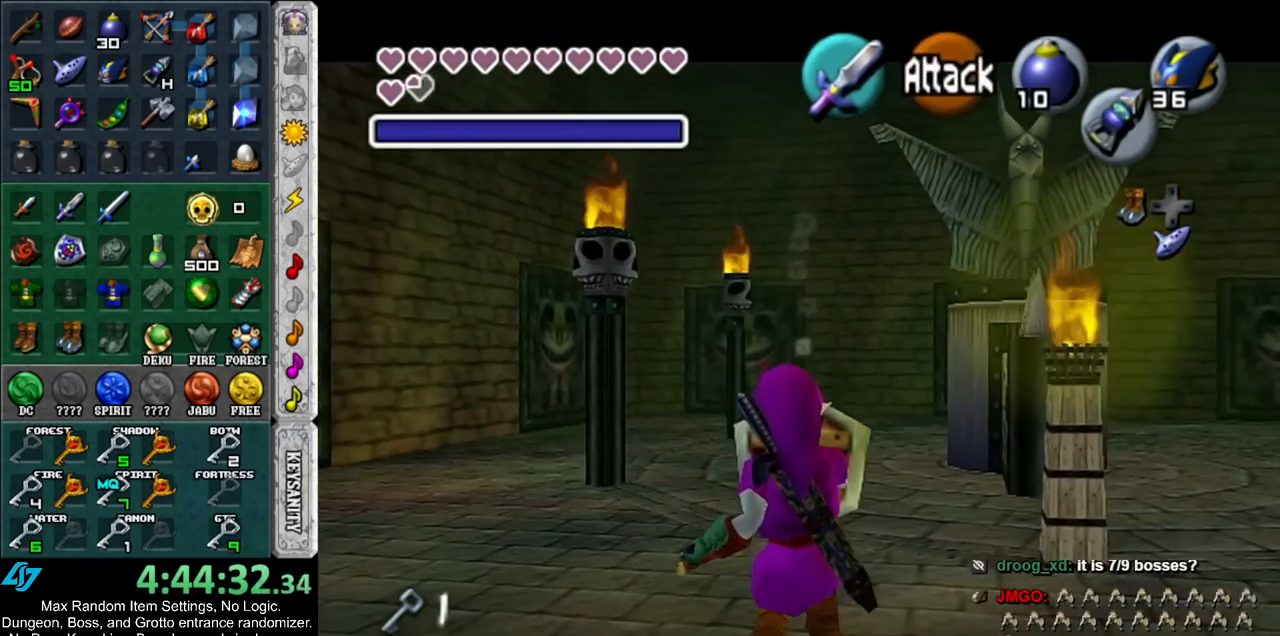
{"buttons": ["A", "L1", "R1"], "left_stick": "down", "right_stick": "center", "events": [[83, "A", "up"], [217, "left_stick", "down"], [433, "A", "down"]]}
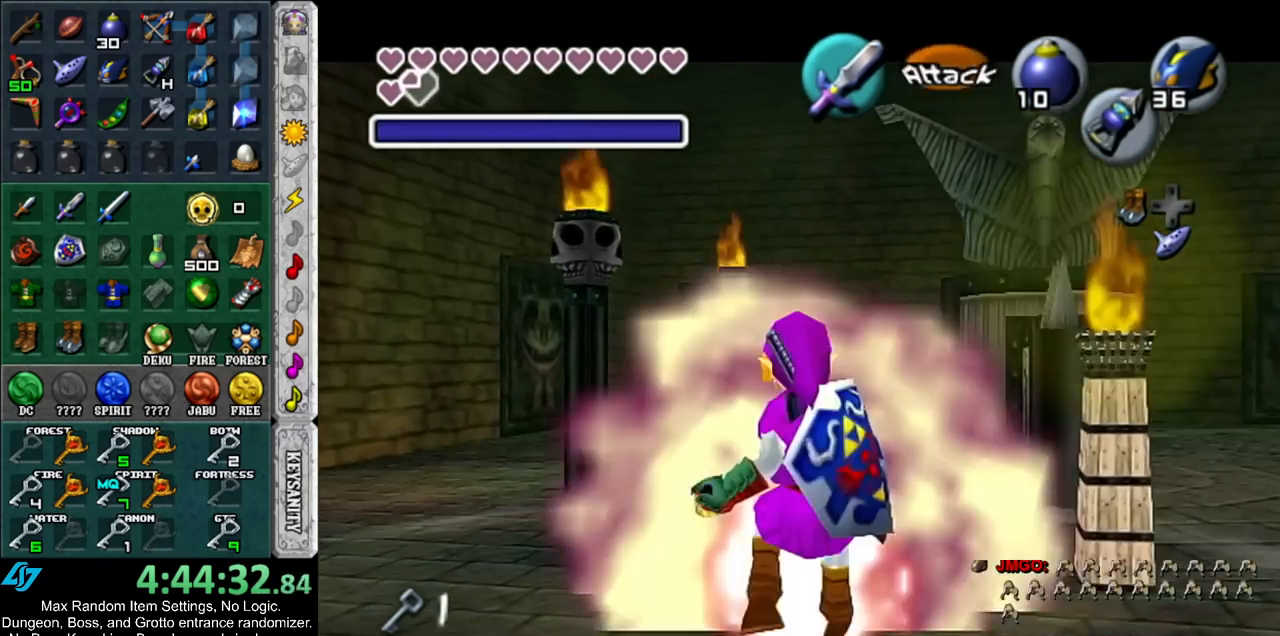
{"buttons": ["L1"], "left_stick": "center", "right_stick": "center", "events": [[100, "A", "up"], [167, "R1", "up"], [183, "left_stick", "center"]]}
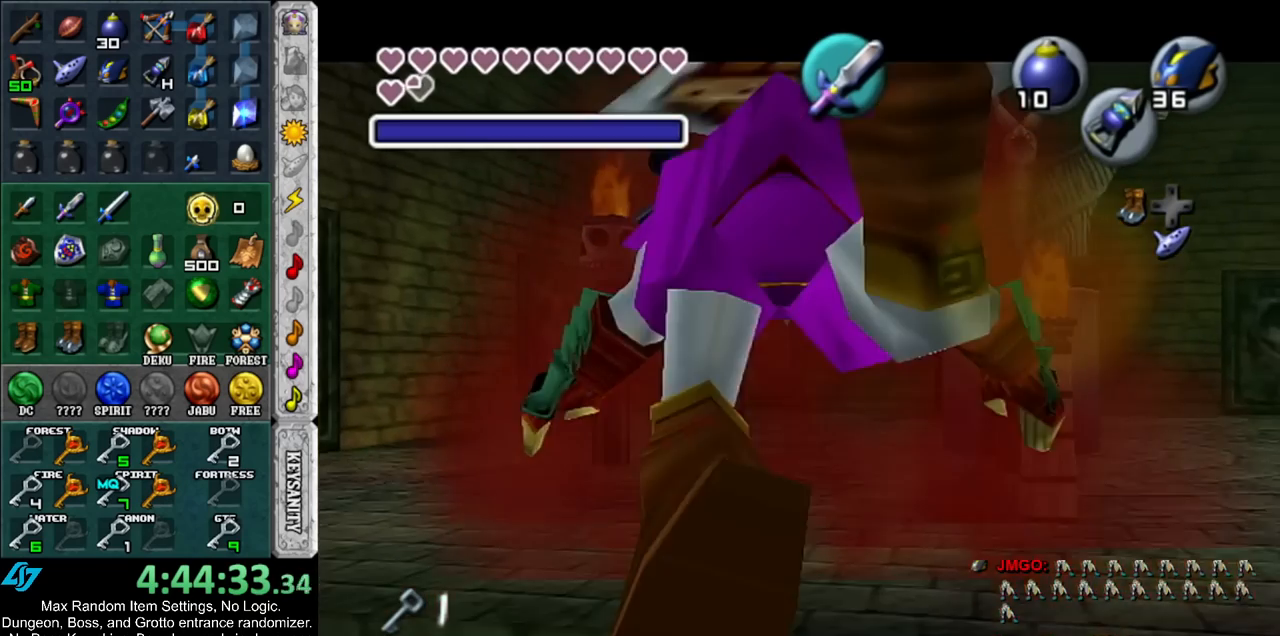
{"buttons": ["L1"], "left_stick": "down", "right_stick": "center", "events": [[350, "left_stick", "down"]]}
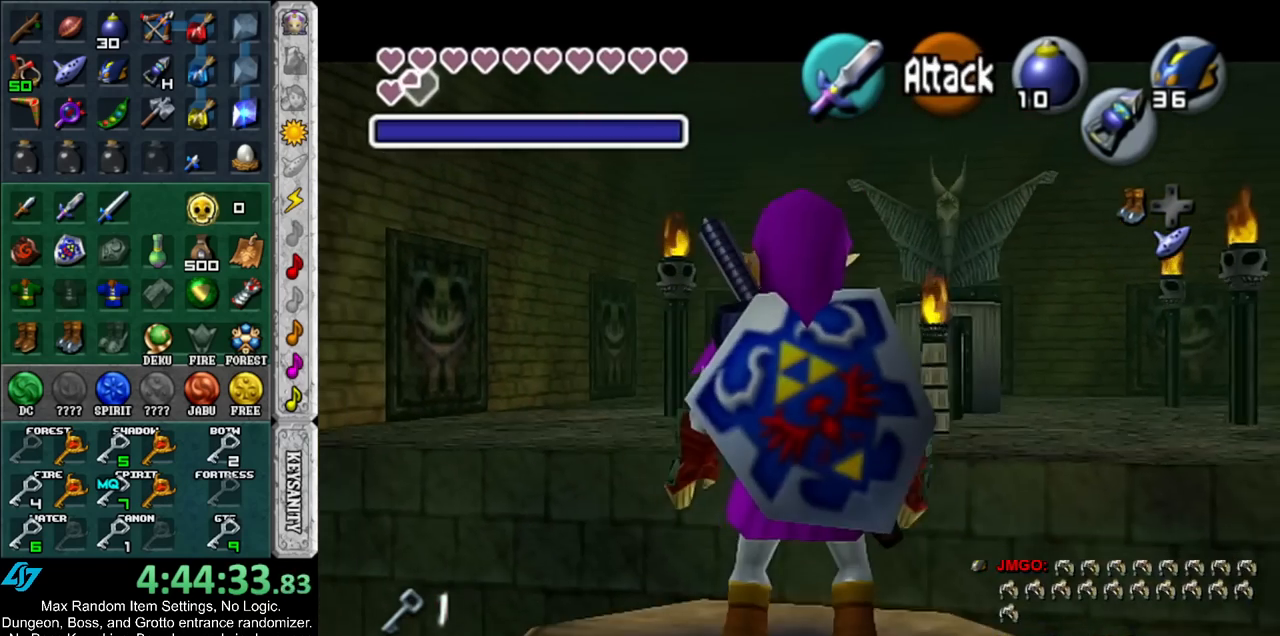
{"buttons": ["L1"], "left_stick": "down", "right_stick": "center", "events": []}
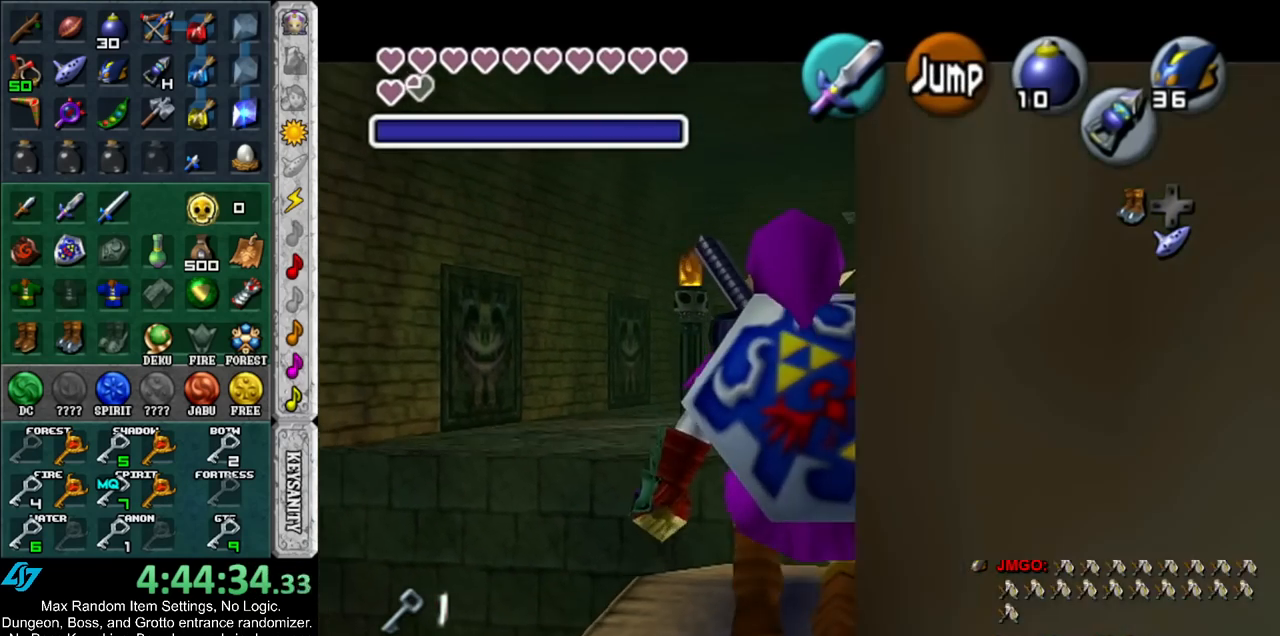
{"buttons": ["L1"], "left_stick": "down", "right_stick": "center", "events": []}
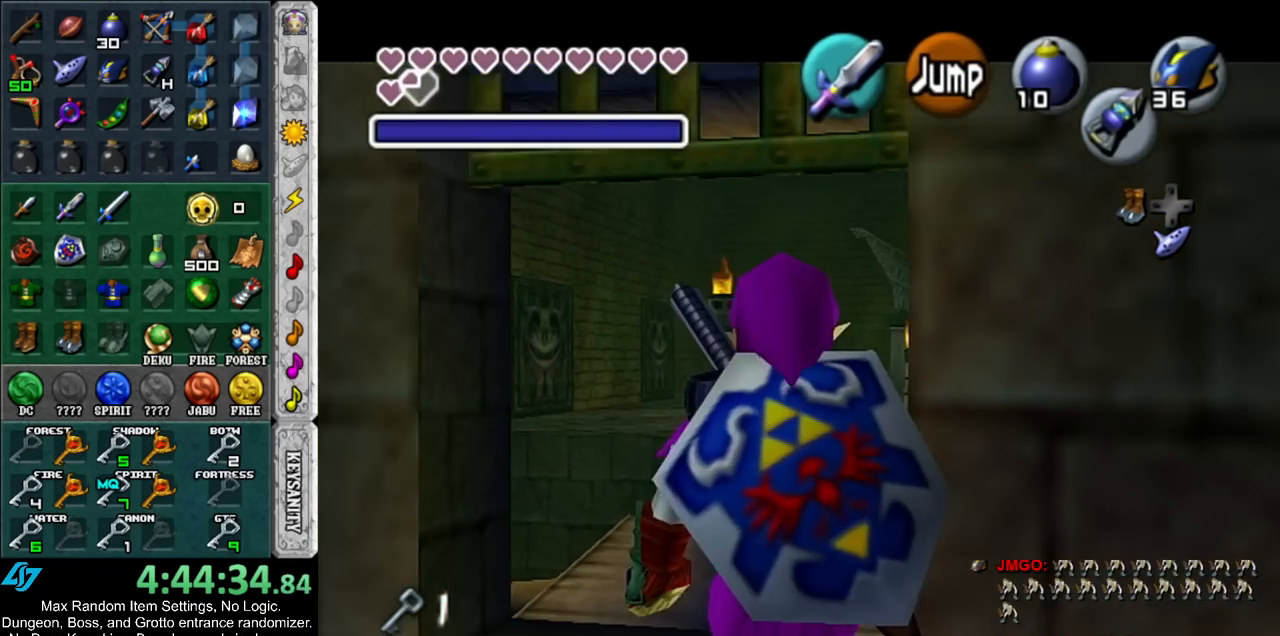
{"buttons": ["L1"], "left_stick": "down", "right_stick": "center", "events": []}
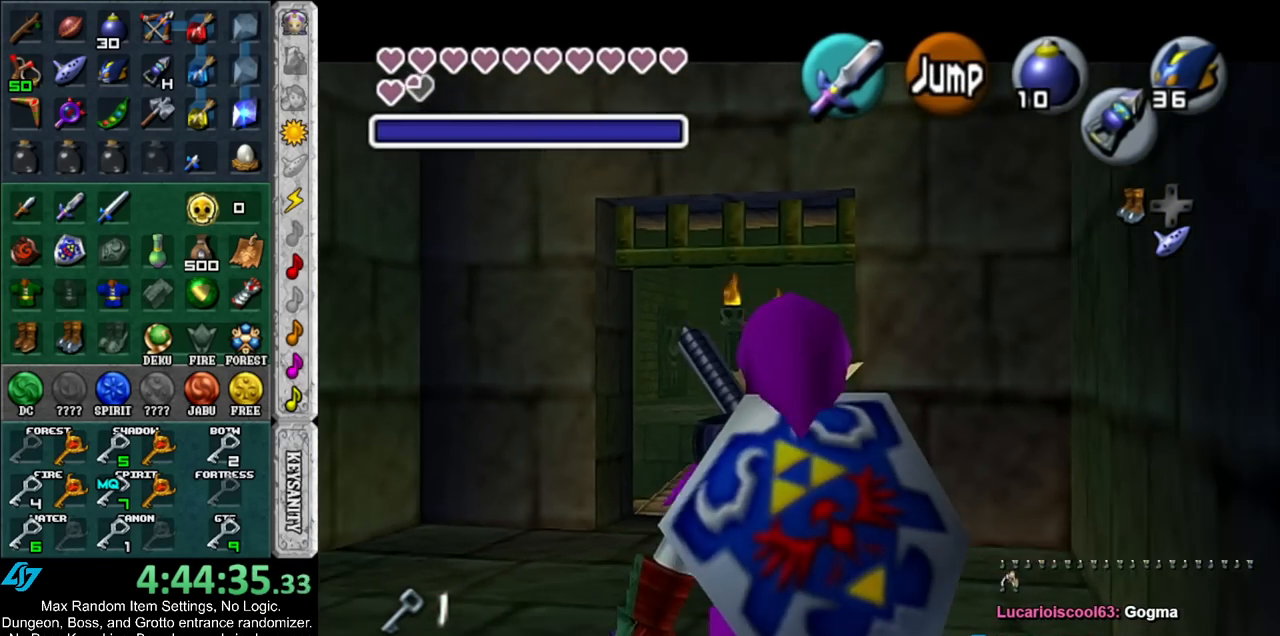
{"buttons": ["L1"], "left_stick": "down", "right_stick": "center", "events": []}
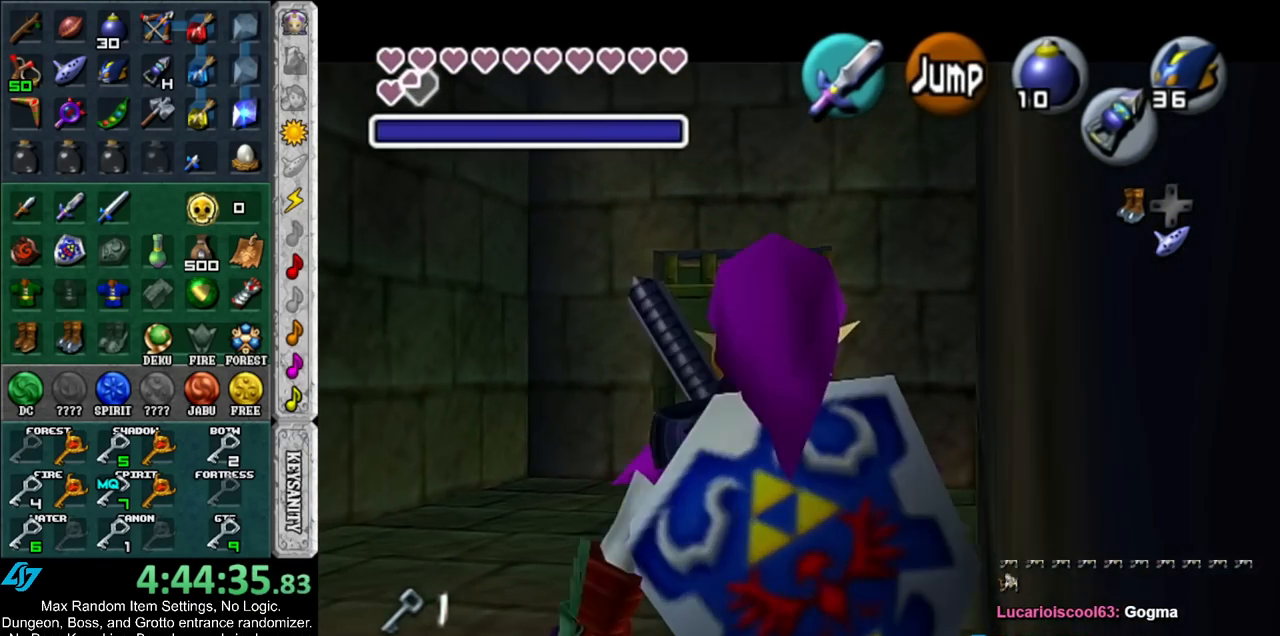
{"buttons": ["L1"], "left_stick": "down", "right_stick": "center", "events": []}